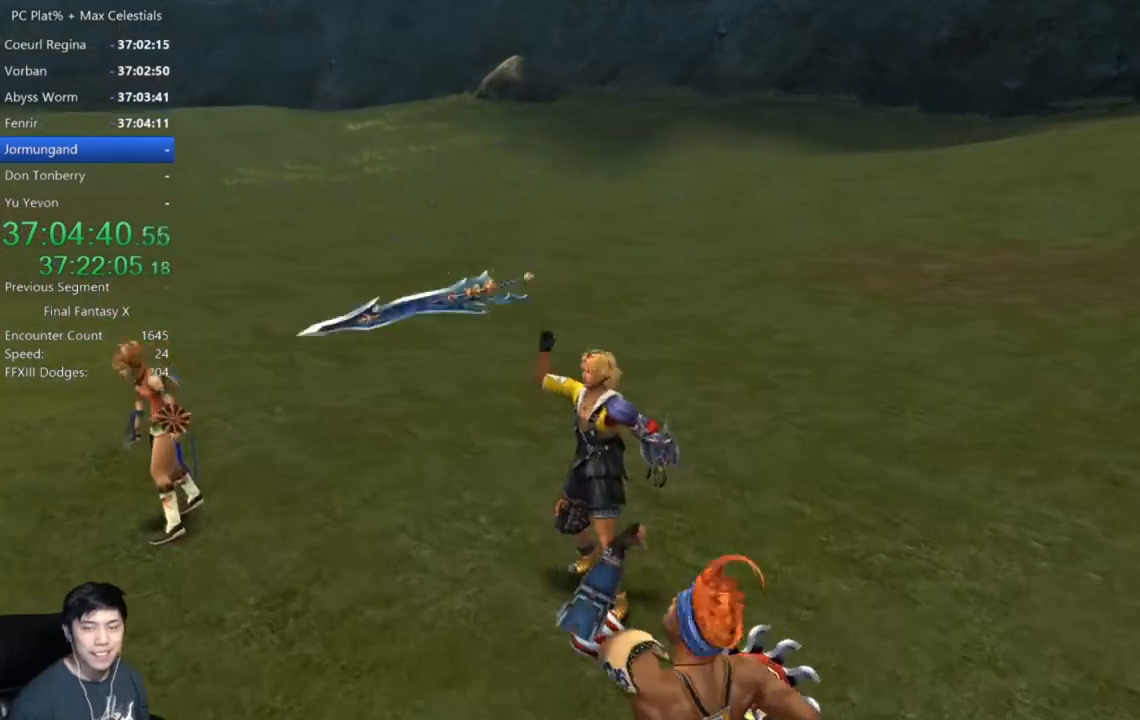
Gameplay with a controller (Xbox layout); each line is a JSON object with the inputs held at the frame after it. "events" lists button and stick changes between this image and that frame as [ms after this image, input, new state], when the widget could be followed in between.
{"buttons": [], "left_stick": "center", "right_stick": "center", "events": [[234, "A", "down"], [301, "A", "up"], [401, "A", "down"], [501, "A", "up"]]}
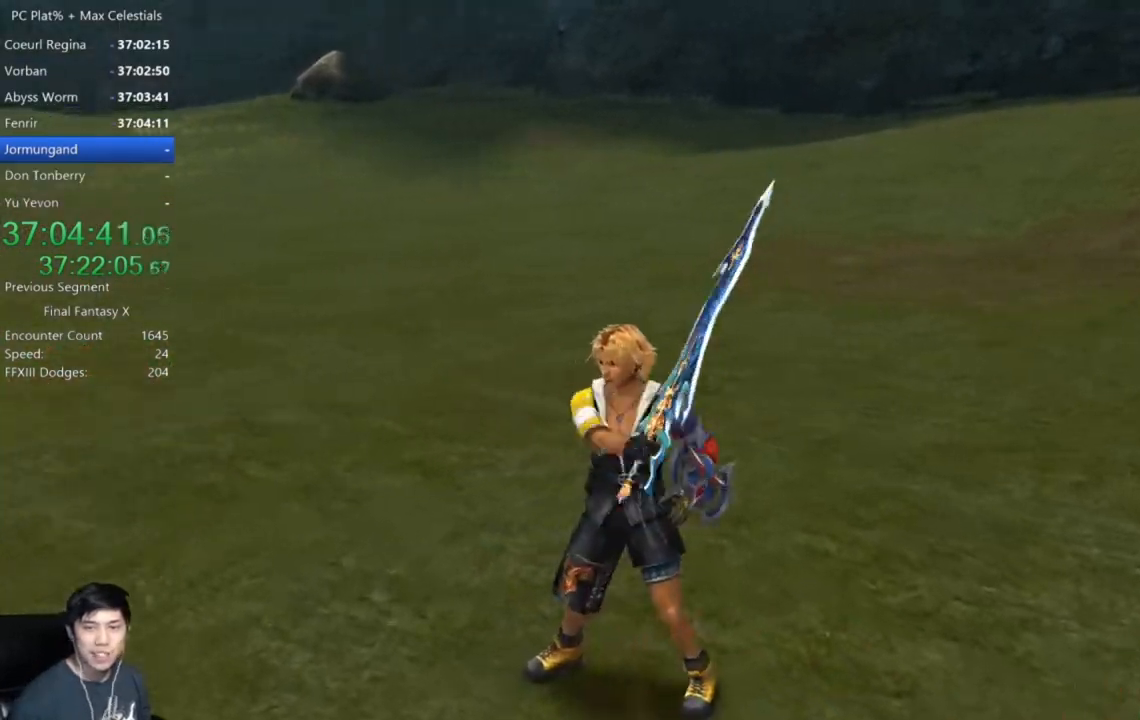
{"buttons": [], "left_stick": "center", "right_stick": "center", "events": [[66, "A", "down"], [133, "A", "up"], [233, "A", "down"], [300, "A", "up"], [400, "A", "down"], [467, "A", "up"]]}
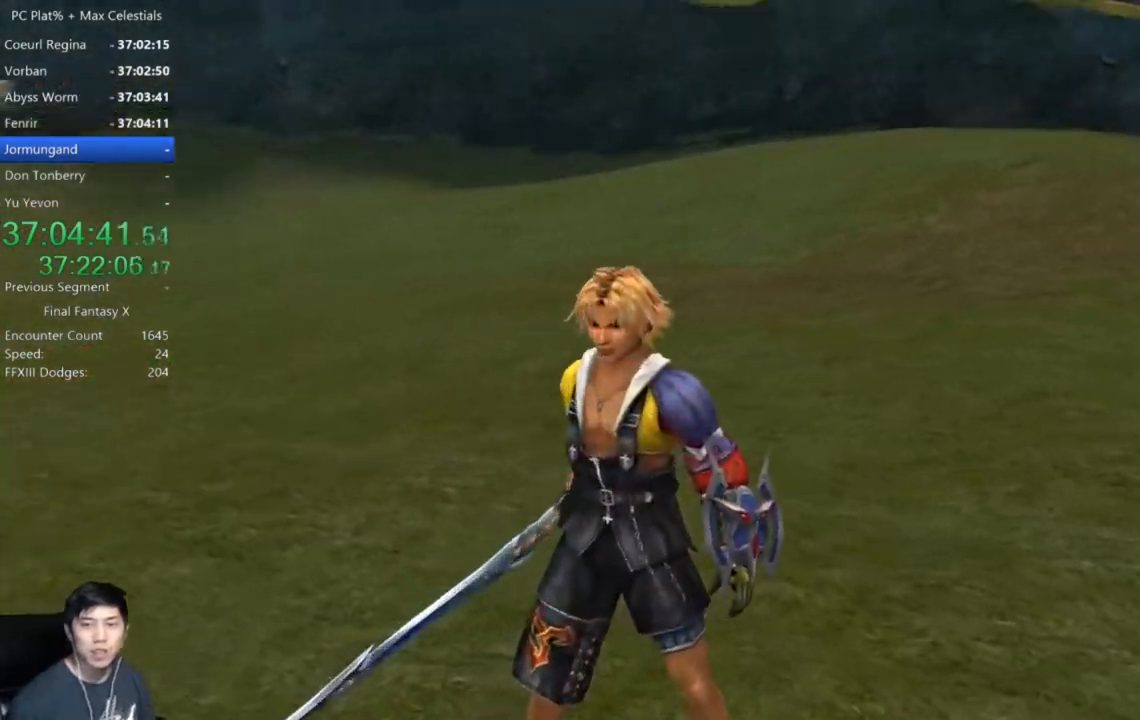
{"buttons": ["A"], "left_stick": "center", "right_stick": "center", "events": [[67, "A", "down"], [134, "A", "up"], [267, "A", "down"], [301, "A", "up"], [434, "A", "down"]]}
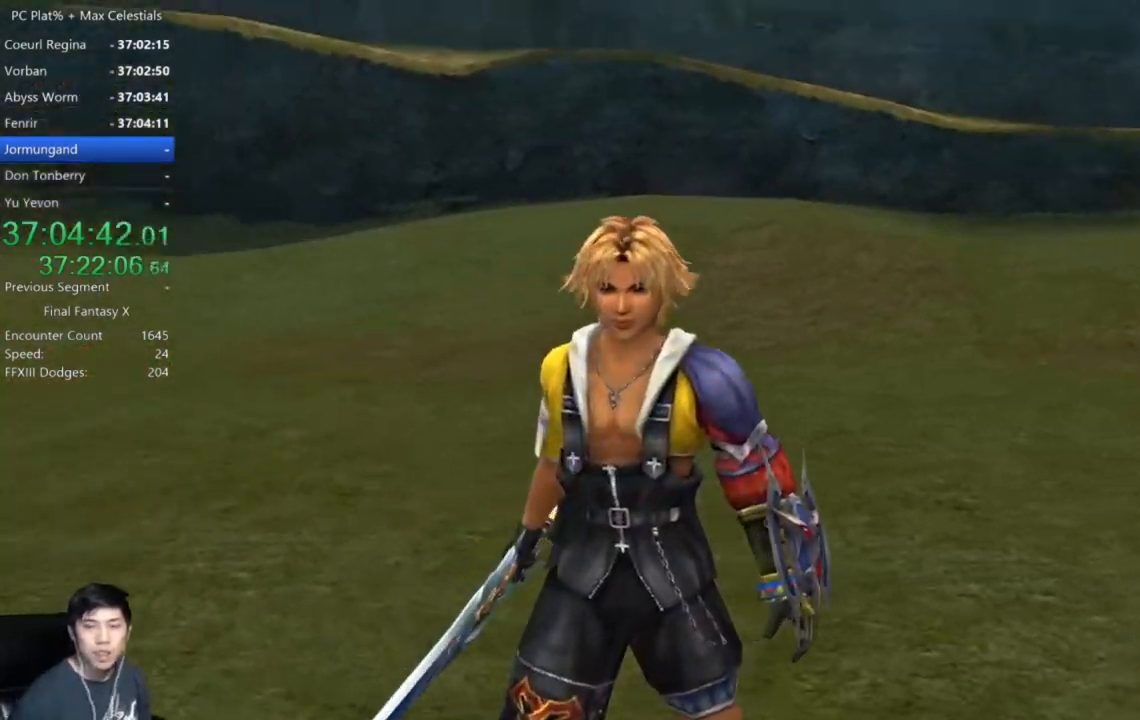
{"buttons": [], "left_stick": "center", "right_stick": "center", "events": [[34, "A", "up"], [100, "A", "down"], [167, "A", "up"], [234, "A", "down"], [334, "A", "up"]]}
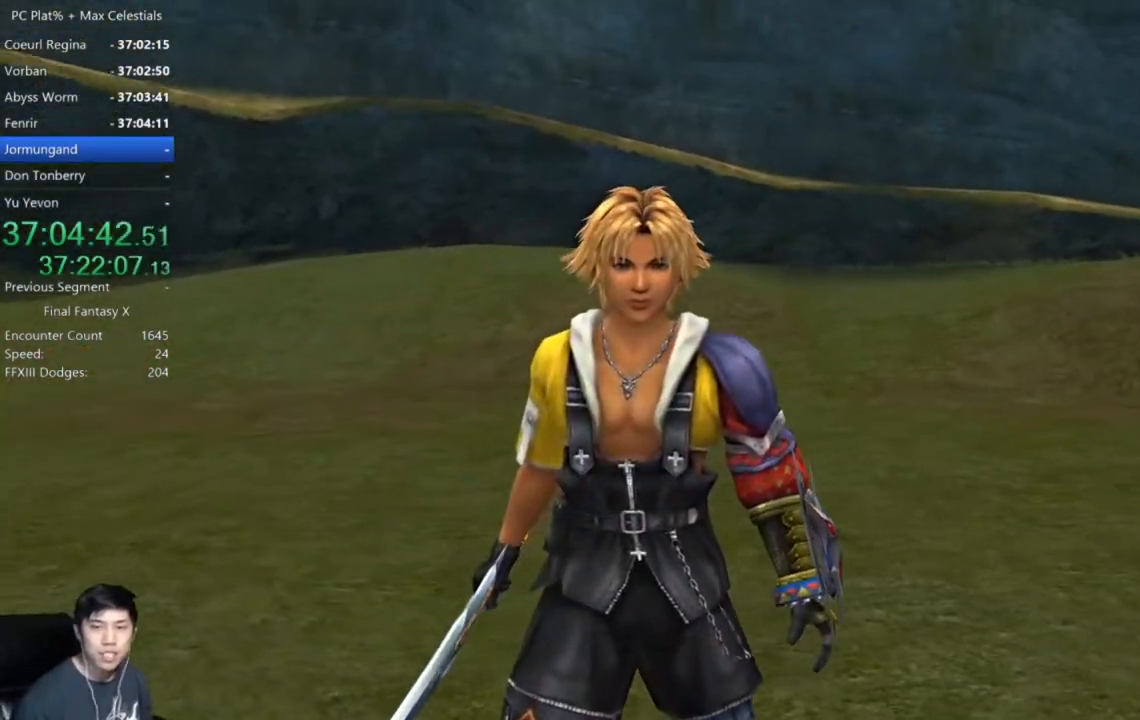
{"buttons": [], "left_stick": "center", "right_stick": "center", "events": [[67, "A", "down"], [133, "A", "up"], [233, "A", "down"], [300, "A", "up"], [434, "A", "down"], [467, "A", "up"]]}
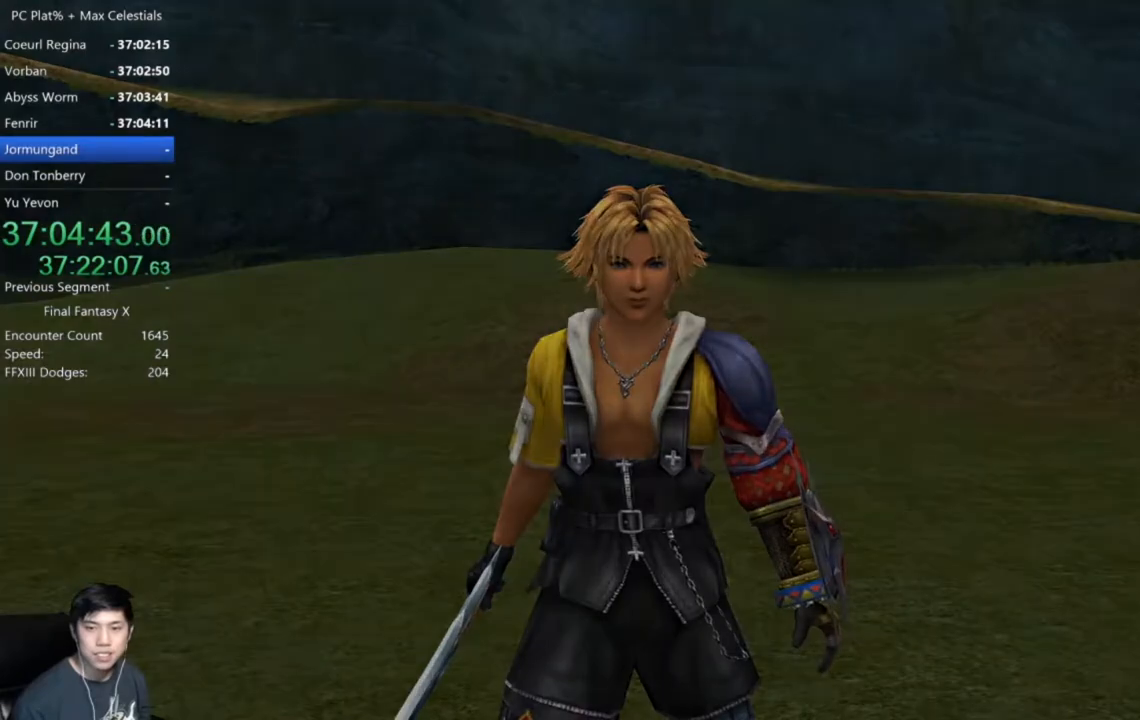
{"buttons": [], "left_stick": "center", "right_stick": "center", "events": [[67, "A", "down"], [134, "A", "up"], [267, "A", "down"], [367, "A", "up"], [468, "A", "down"], [501, "A", "up"]]}
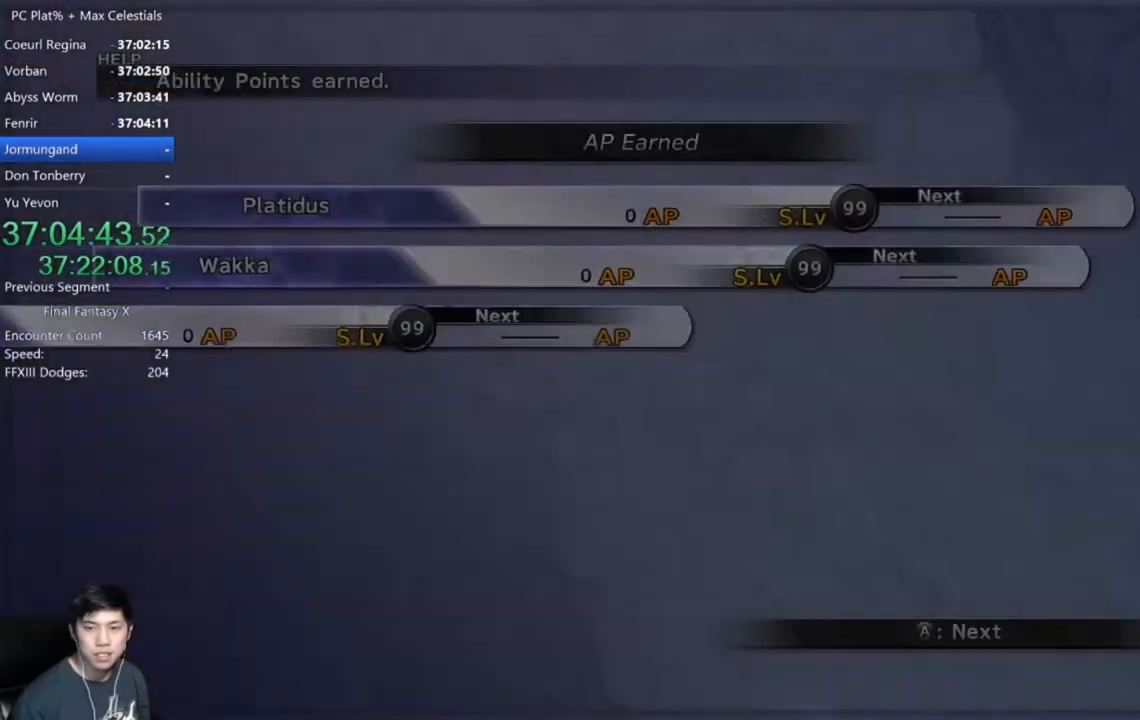
{"buttons": [], "left_stick": "center", "right_stick": "center", "events": [[133, "A", "down"], [167, "A", "up"], [267, "A", "down"], [334, "A", "up"], [400, "A", "down"], [467, "A", "up"]]}
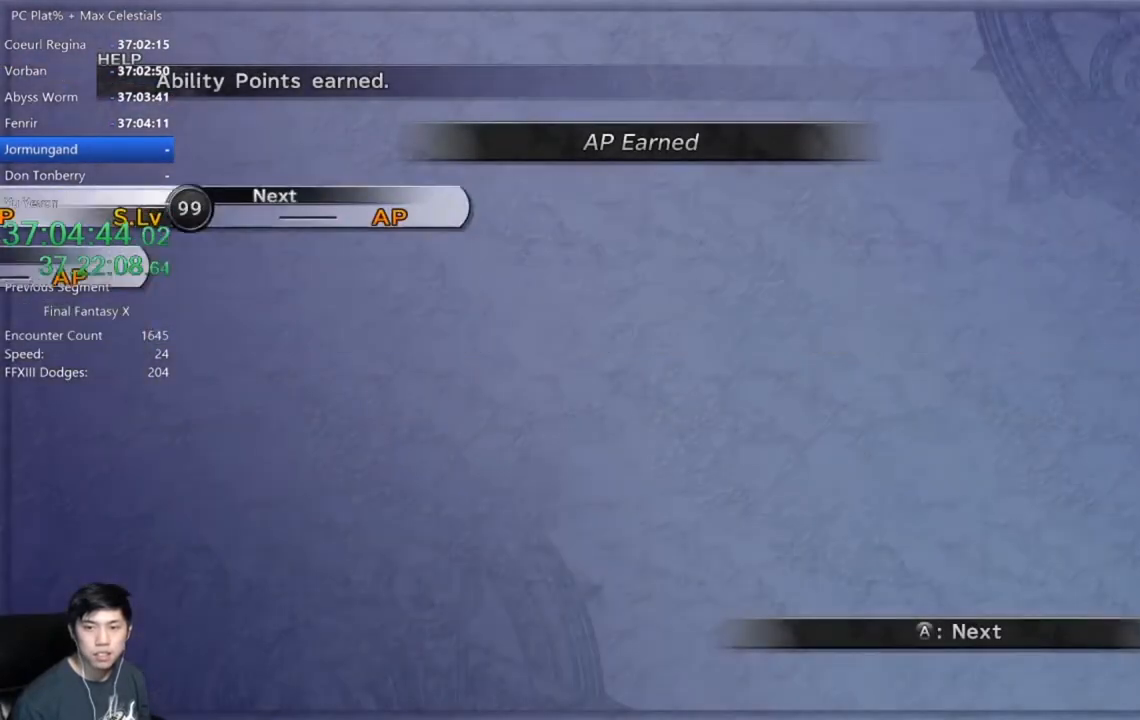
{"buttons": ["A"], "left_stick": "center", "right_stick": "center", "events": [[34, "A", "down"], [100, "A", "up"], [167, "A", "down"], [234, "A", "up"], [301, "A", "down"], [367, "A", "up"], [468, "A", "down"]]}
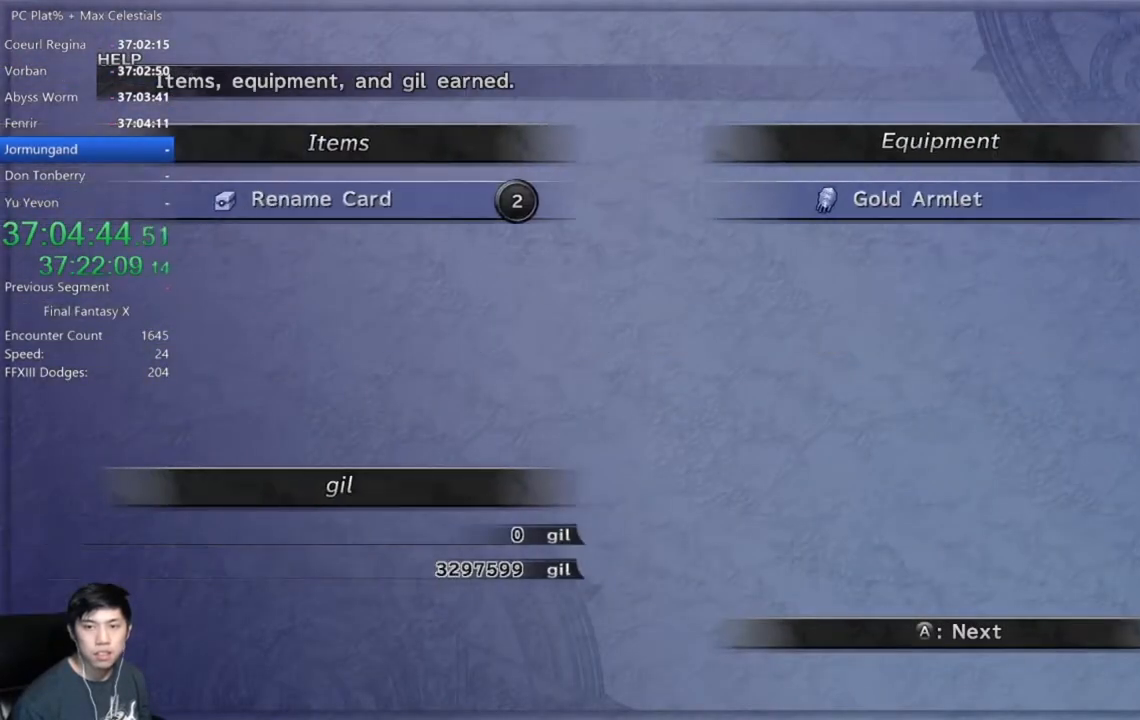
{"buttons": [], "left_stick": "center", "right_stick": "center", "events": [[33, "A", "up"], [100, "A", "down"], [167, "A", "up"], [267, "A", "down"], [300, "A", "up"], [400, "A", "down"], [434, "A", "up"]]}
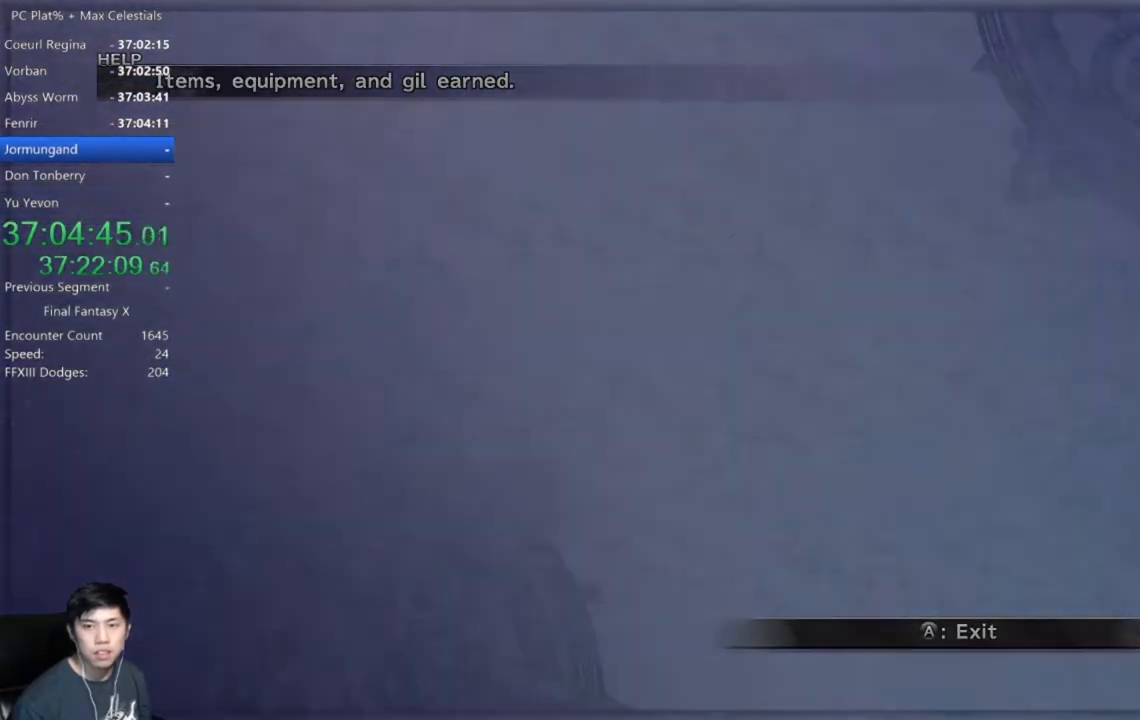
{"buttons": ["A"], "left_stick": "center", "right_stick": "center", "events": [[34, "A", "down"], [100, "A", "up"], [167, "A", "down"], [267, "A", "up"], [367, "A", "down"], [401, "A", "up"], [501, "A", "down"]]}
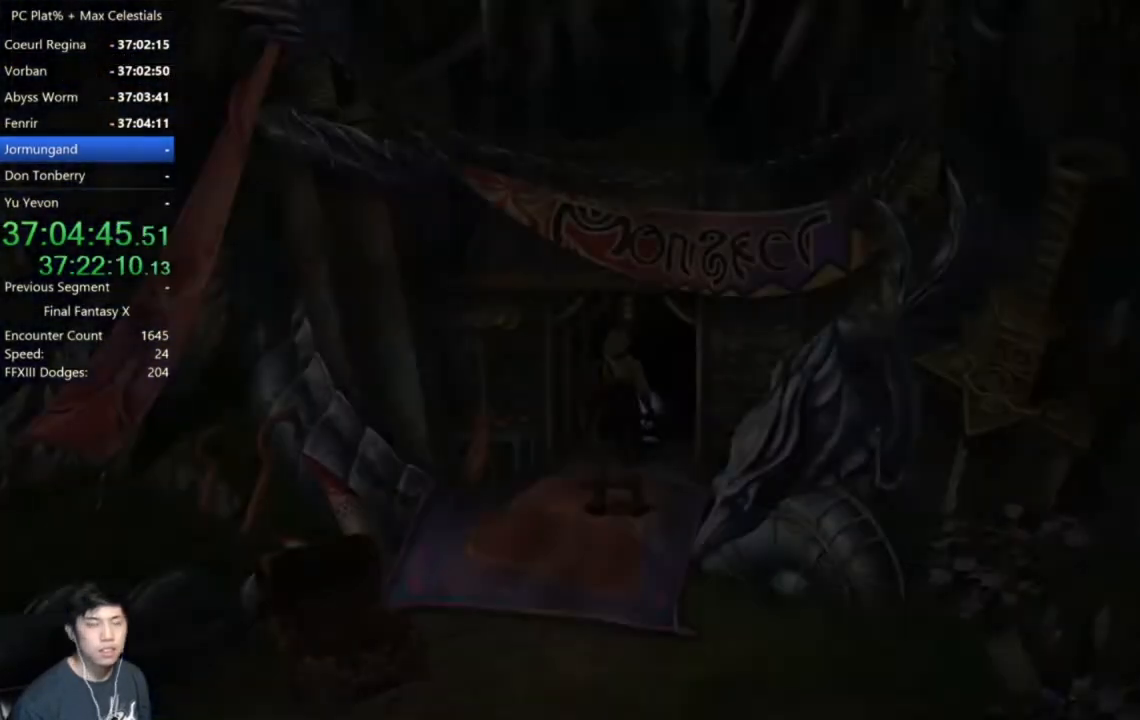
{"buttons": ["A"], "left_stick": "center", "right_stick": "center", "events": [[67, "A", "up"], [167, "A", "down"], [233, "A", "up"], [334, "A", "down"], [400, "A", "up"], [467, "A", "down"]]}
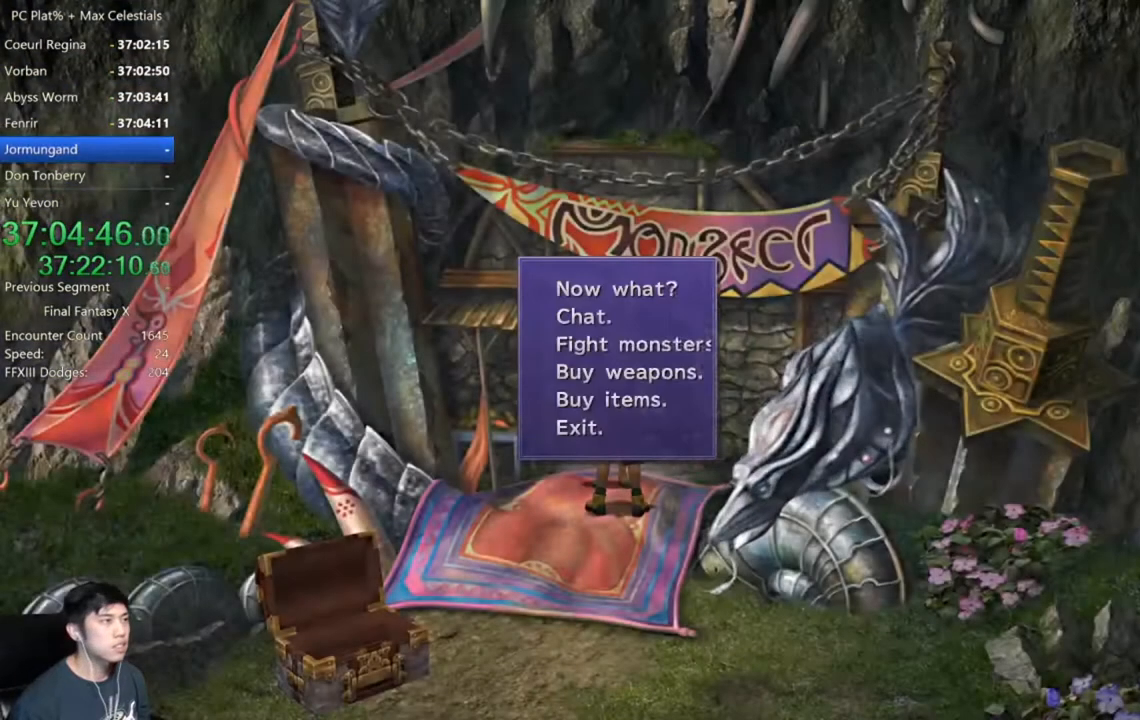
{"buttons": [], "left_stick": "center", "right_stick": "center", "events": [[34, "A", "up"], [134, "A", "down"], [167, "A", "up"], [301, "DPAD_UP", "down"], [401, "DPAD_UP", "up"]]}
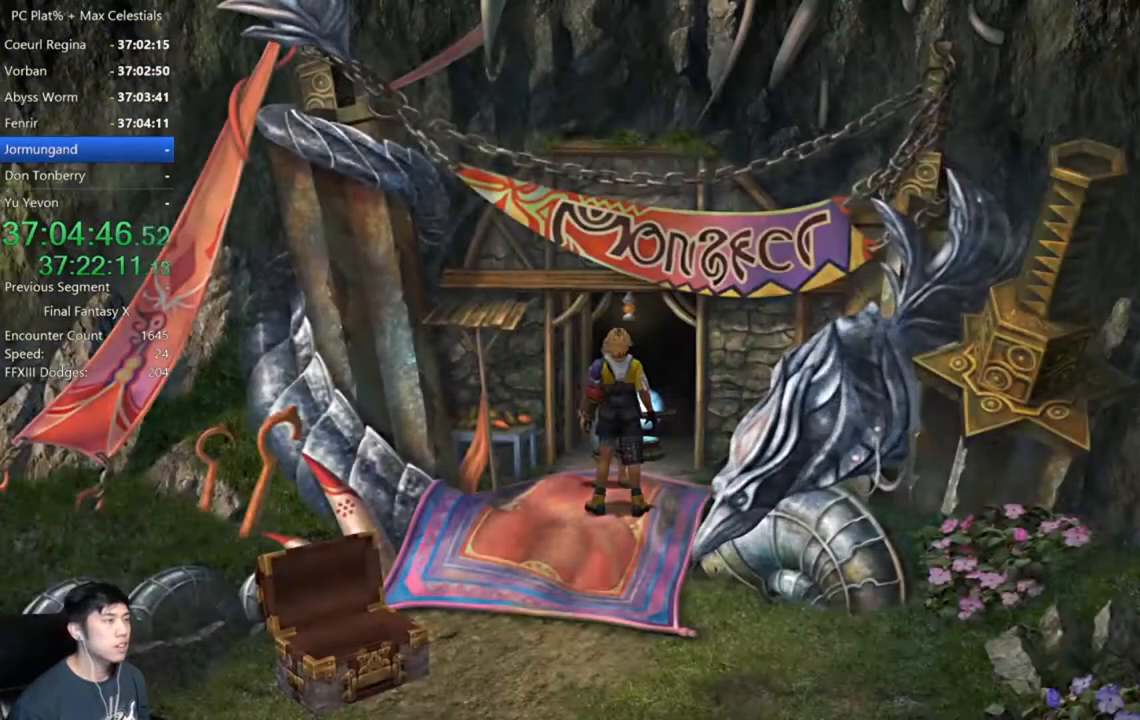
{"buttons": [], "left_stick": "center", "right_stick": "center", "events": []}
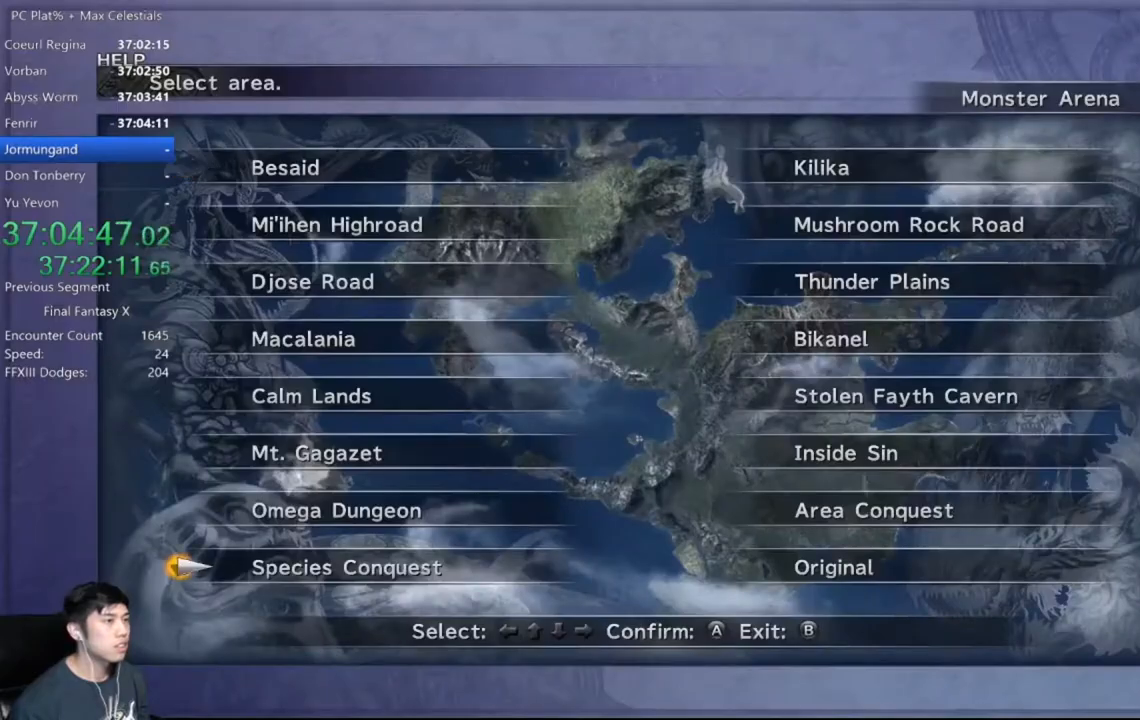
{"buttons": [], "left_stick": "center", "right_stick": "center", "events": [[34, "DPAD_UP", "down"], [167, "DPAD_LEFT", "down"], [167, "DPAD_UP", "up"], [267, "DPAD_LEFT", "up"], [301, "DPAD_UP", "down"], [401, "A", "down"], [401, "DPAD_UP", "up"], [467, "A", "up"]]}
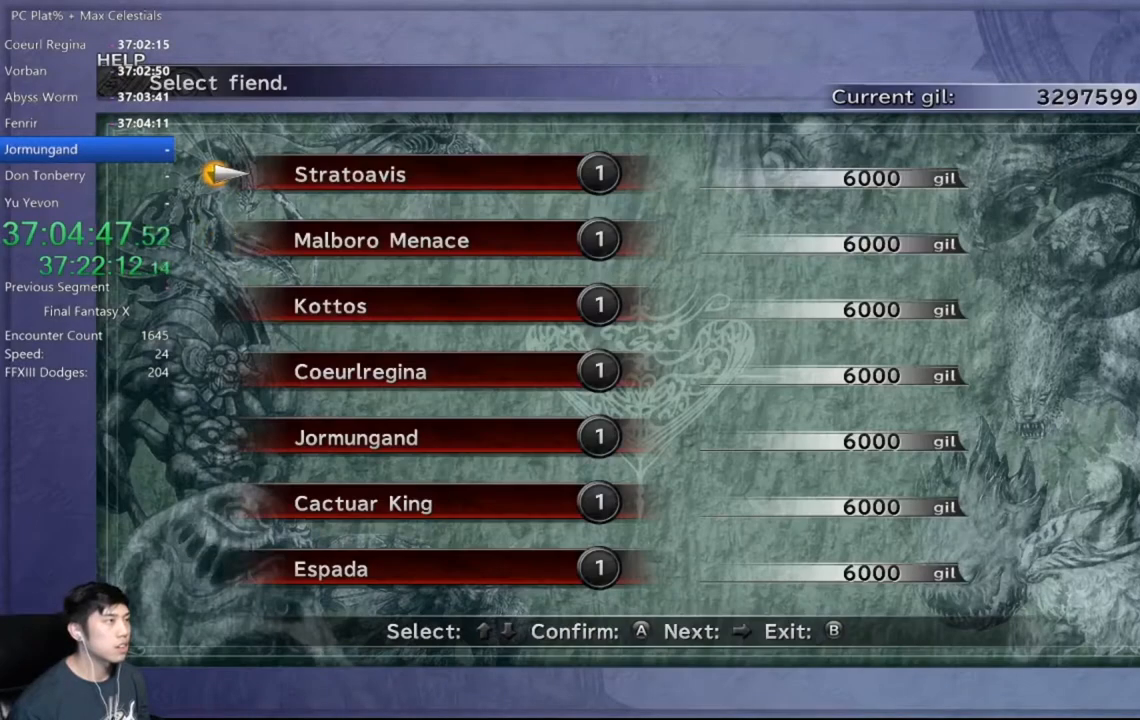
{"buttons": [], "left_stick": "center", "right_stick": "center", "events": [[33, "DPAD_DOWN", "down"], [133, "DPAD_DOWN", "up"], [367, "DPAD_DOWN", "down"], [467, "DPAD_DOWN", "up"]]}
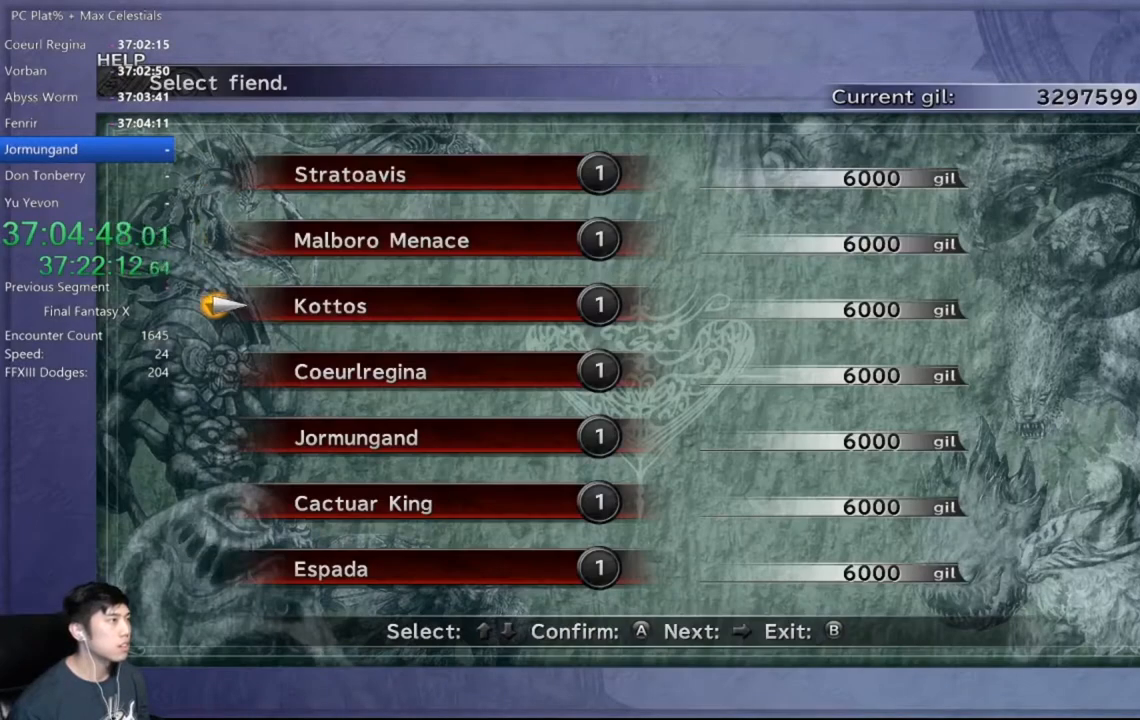
{"buttons": [], "left_stick": "center", "right_stick": "center", "events": [[67, "DPAD_RIGHT", "down"], [134, "DPAD_RIGHT", "up"], [401, "A", "down"], [468, "A", "up"]]}
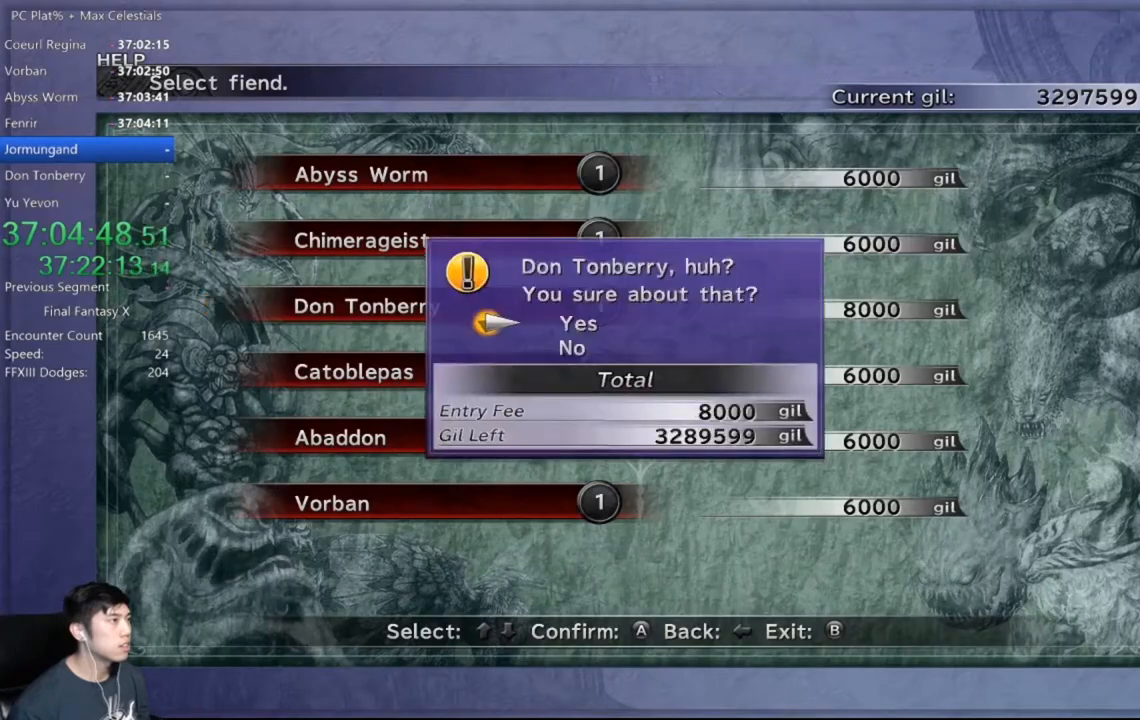
{"buttons": [], "left_stick": "center", "right_stick": "center", "events": [[33, "A", "down"], [100, "A", "up"], [167, "A", "down"], [267, "A", "up"]]}
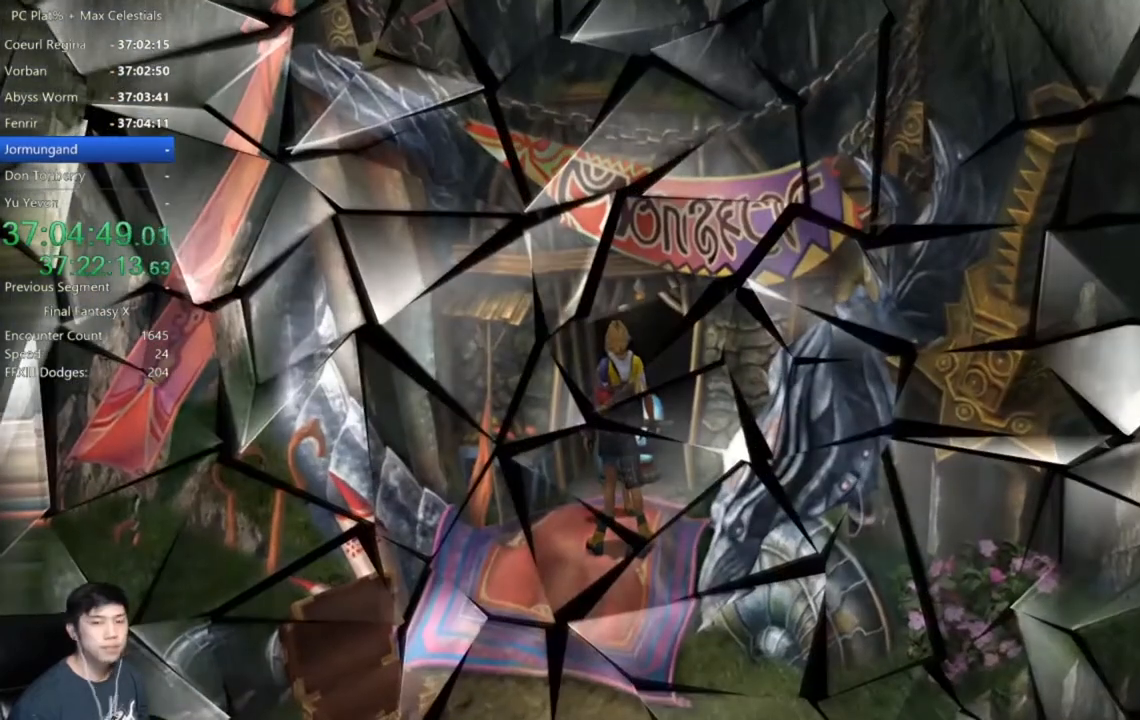
{"buttons": [], "left_stick": "center", "right_stick": "center", "events": [[234, "A", "down"], [267, "A", "up"], [367, "A", "down"], [434, "A", "up"]]}
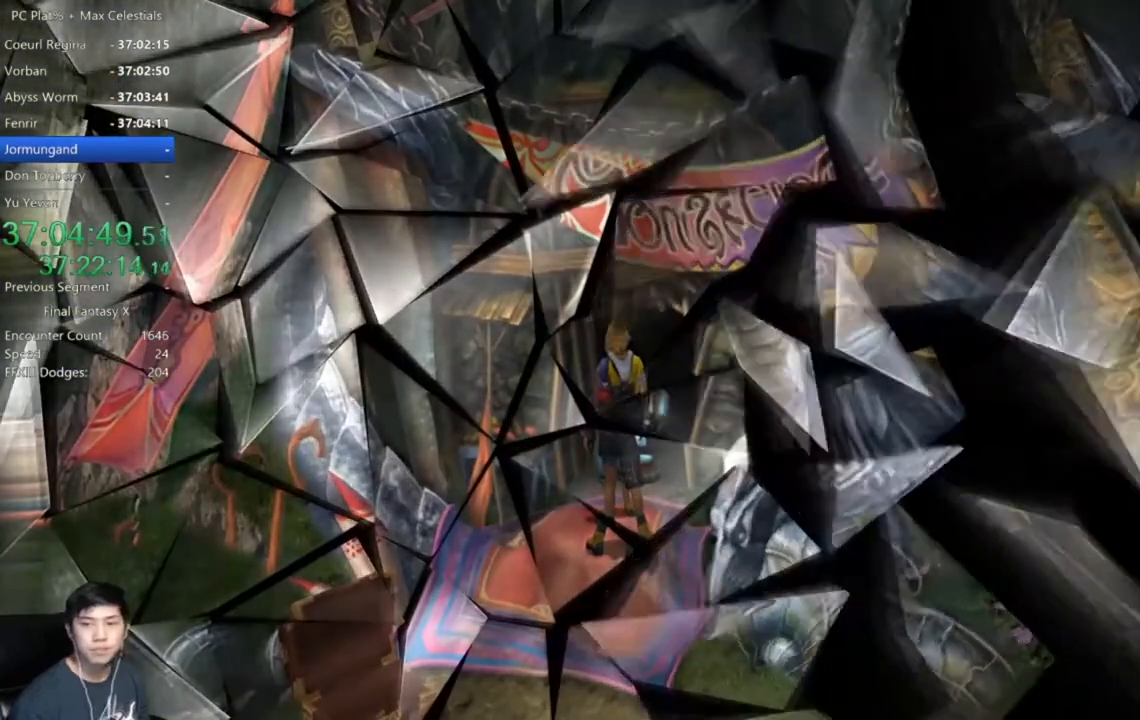
{"buttons": ["A"], "left_stick": "center", "right_stick": "center", "events": [[33, "A", "down"], [100, "A", "up"], [200, "A", "down"], [267, "A", "up"], [334, "A", "down"], [400, "A", "up"], [467, "A", "down"]]}